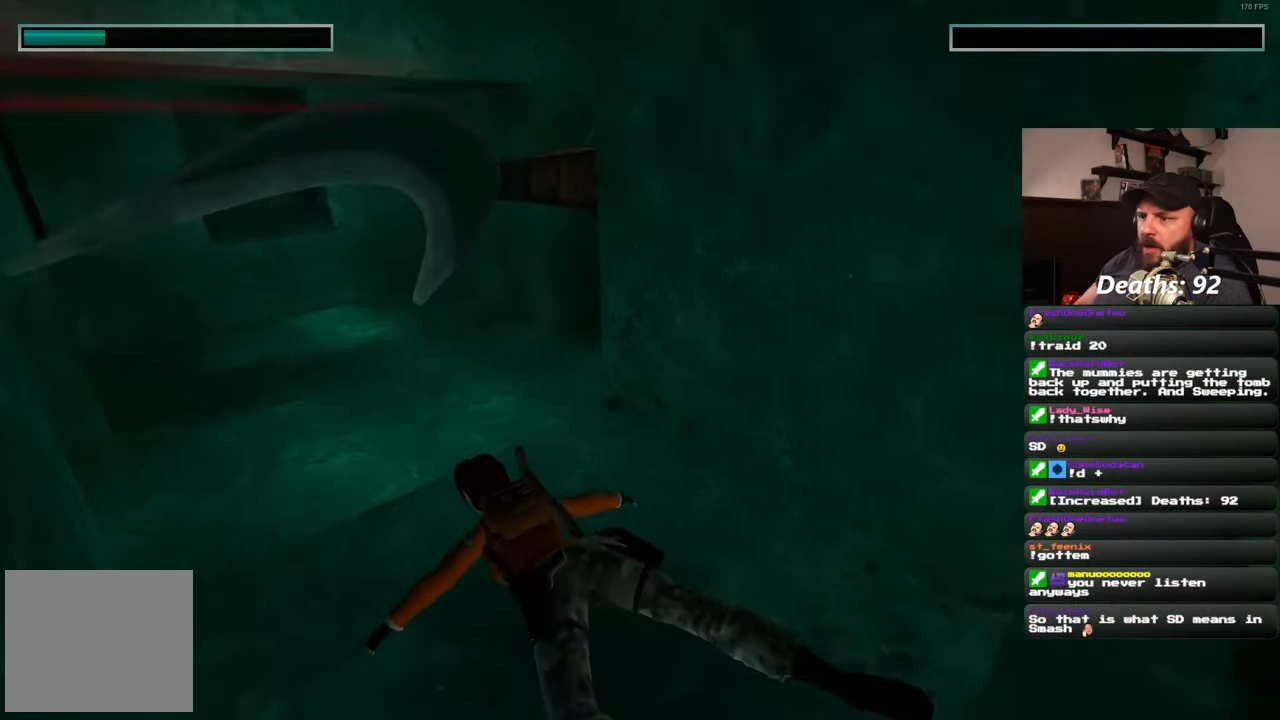
Gameplay with a controller (PlayStation layout); each line is a JSON object with the inputs held at the frame after it. "events" lists button and stick changes between this image and that frame as [ms after this image, input, new state], when the widget could be followed in between. Not read: R2.
{"buttons": [], "left_stick": "up-left", "right_stick": "center", "events": [[150, "right_stick", "center"]]}
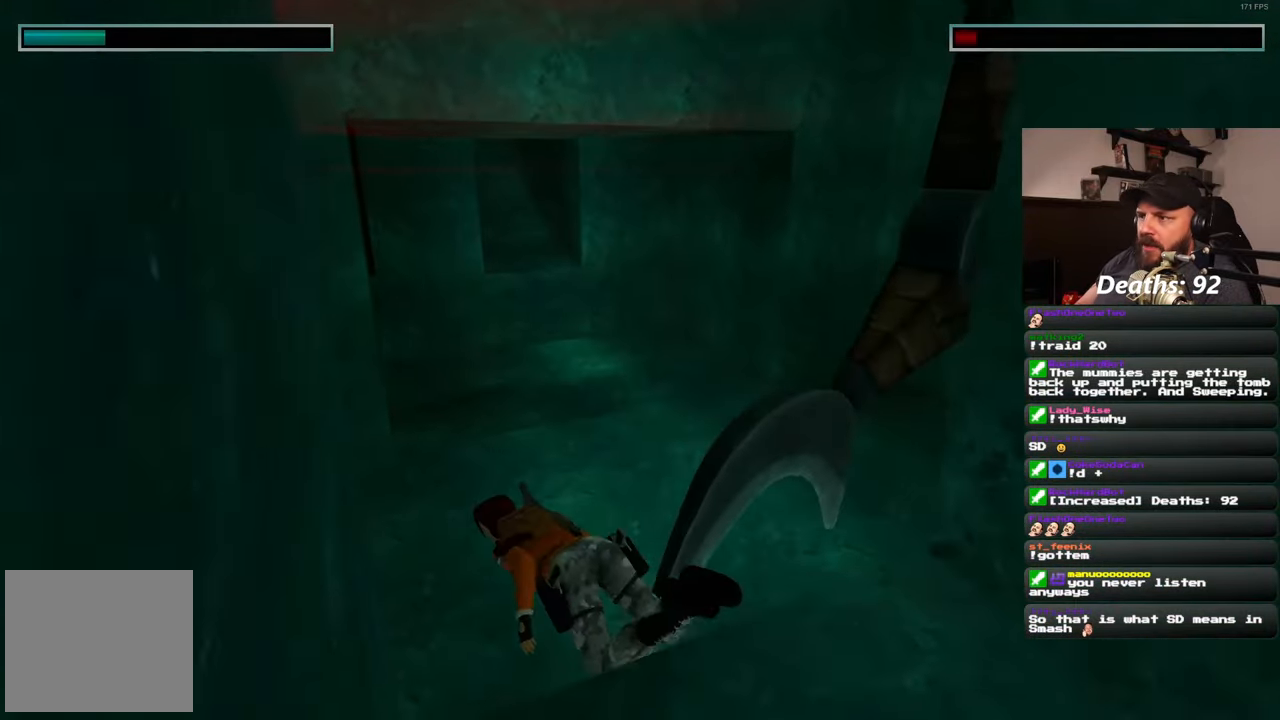
{"buttons": [], "left_stick": "up-left", "right_stick": "right", "events": [[233, "right_stick", "up-right"], [467, "right_stick", "right"]]}
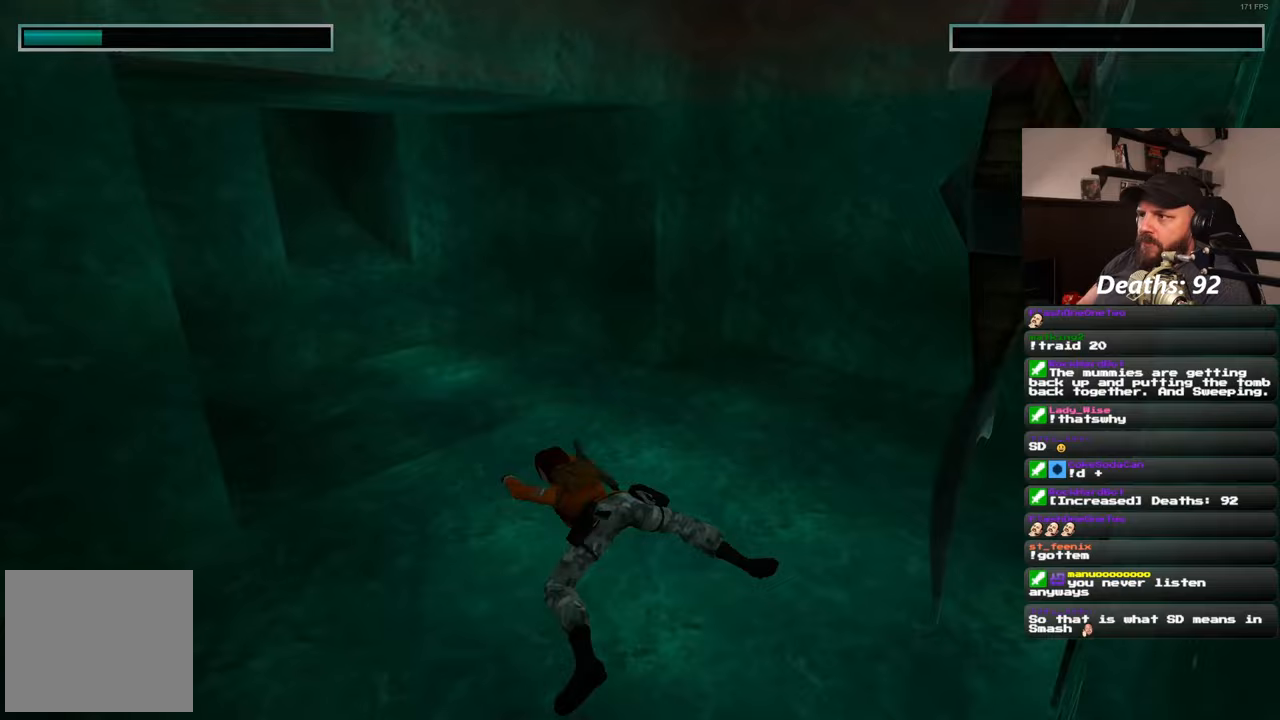
{"buttons": [], "left_stick": "up-left", "right_stick": "up-right", "events": [[100, "right_stick", "up-right"]]}
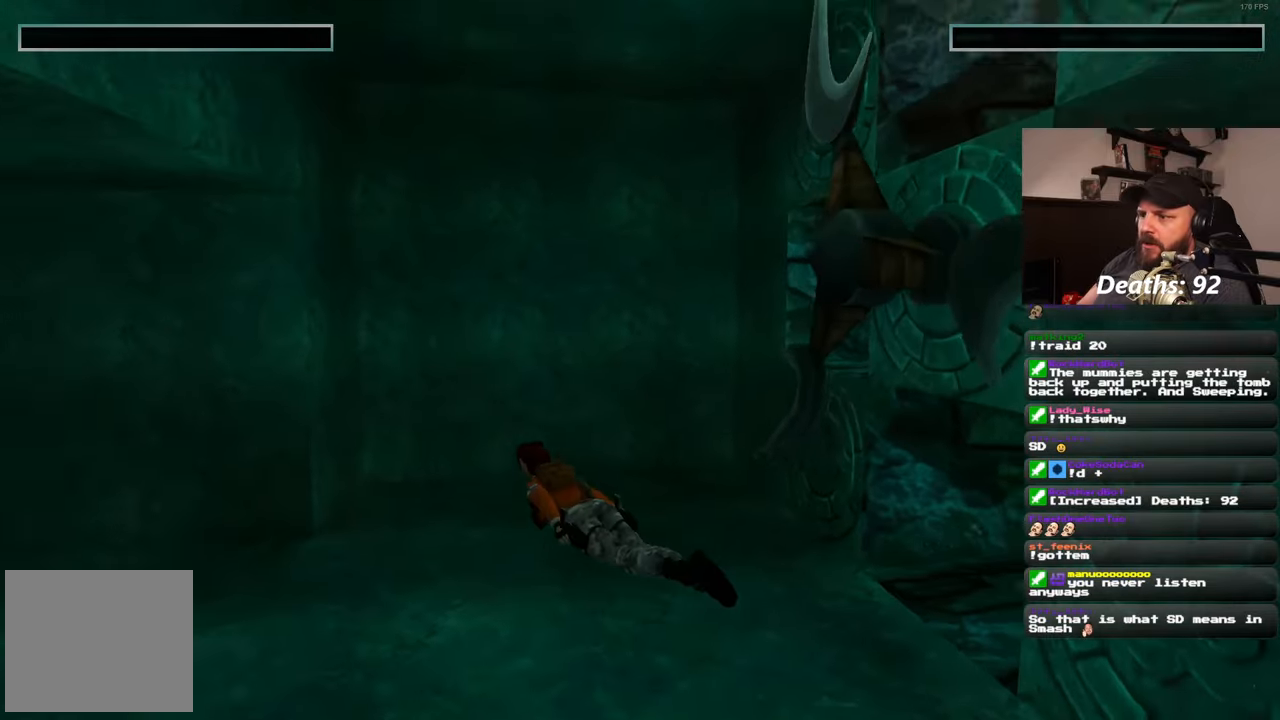
{"buttons": [], "left_stick": "up-left", "right_stick": "center", "events": [[283, "right_stick", "down-right"], [400, "right_stick", "center"]]}
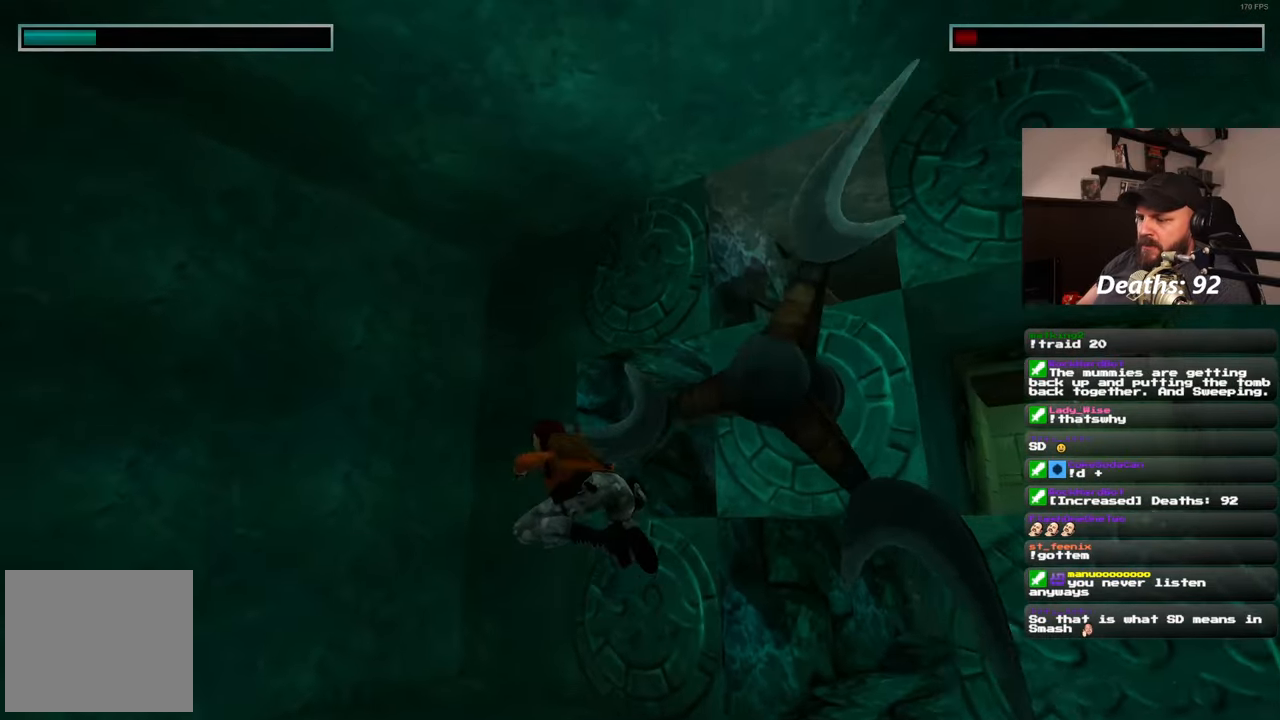
{"buttons": [], "left_stick": "center", "right_stick": "center", "events": [[200, "left_stick", "center"]]}
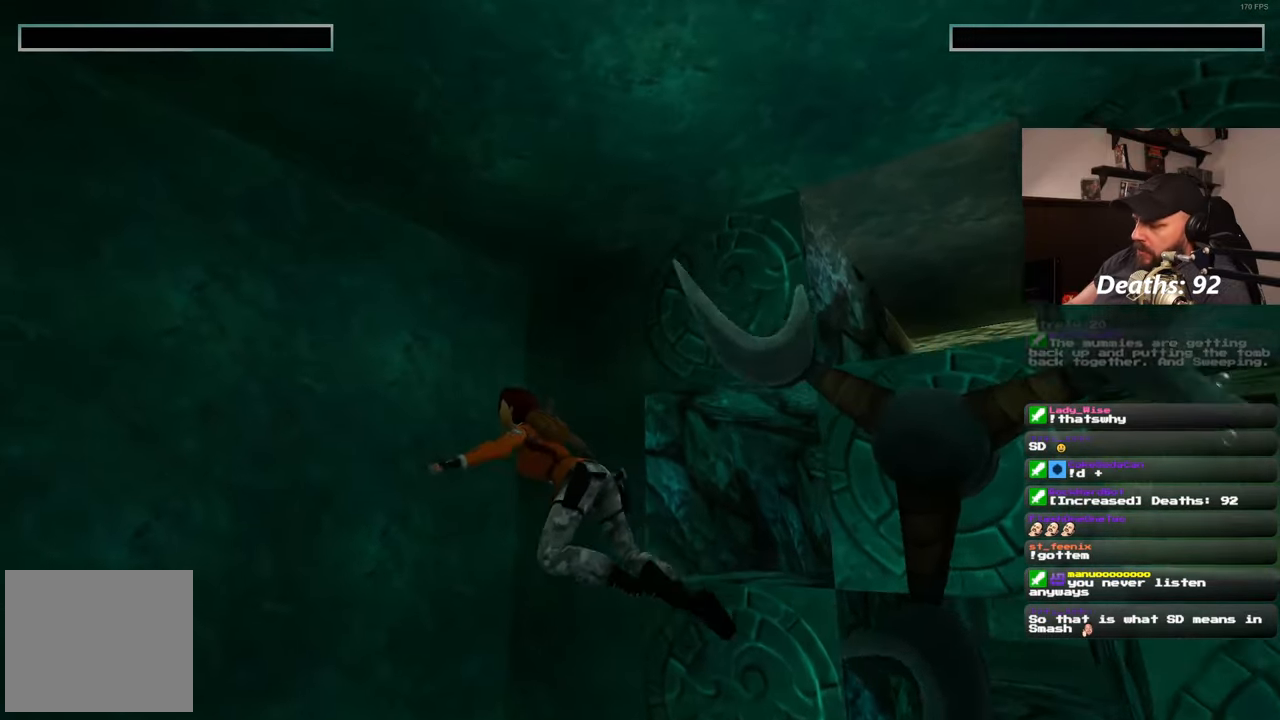
{"buttons": [], "left_stick": "center", "right_stick": "center", "events": []}
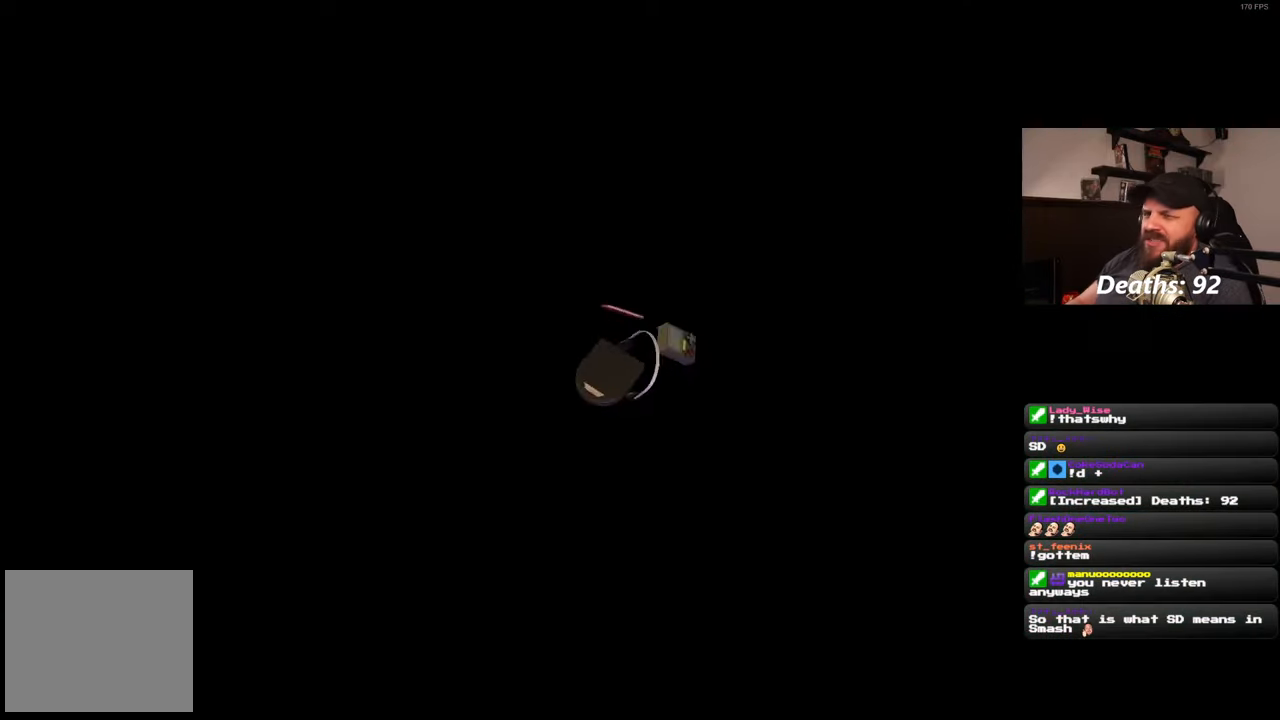
{"buttons": [], "left_stick": "center", "right_stick": "center", "events": []}
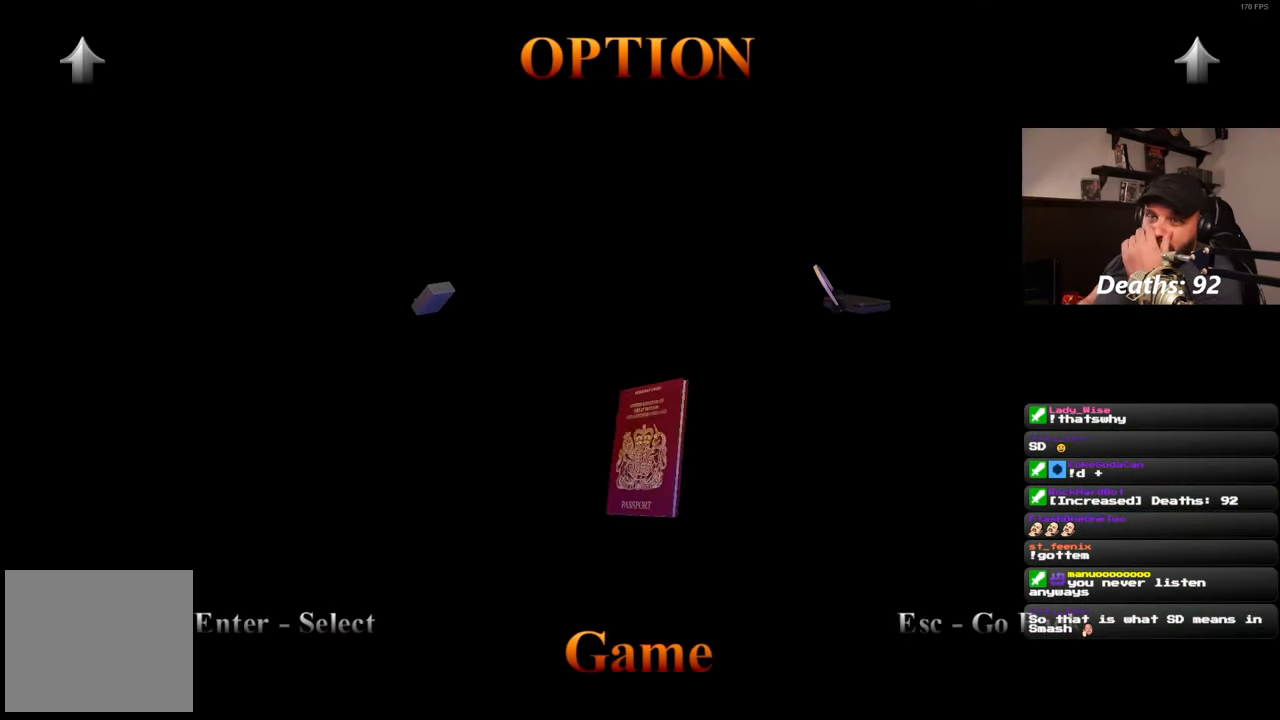
{"buttons": [], "left_stick": "center", "right_stick": "center", "events": []}
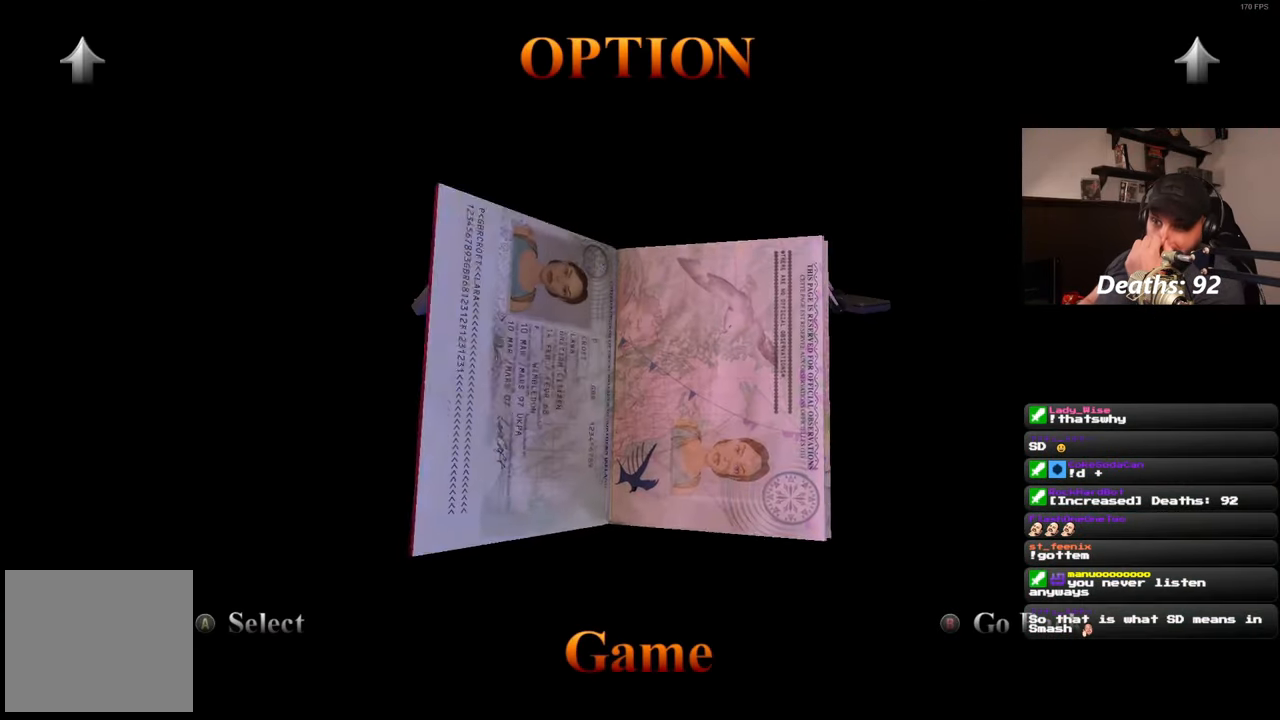
{"buttons": [], "left_stick": "center", "right_stick": "center", "events": []}
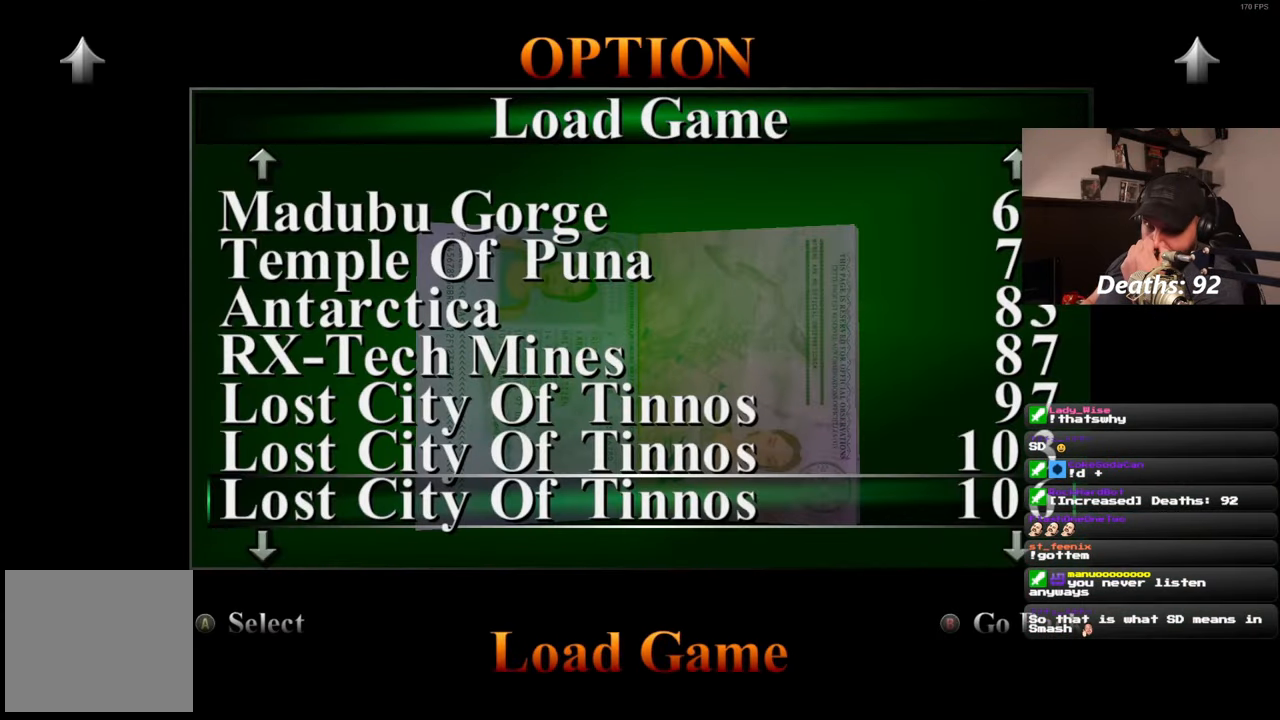
{"buttons": [], "left_stick": "center", "right_stick": "center", "events": []}
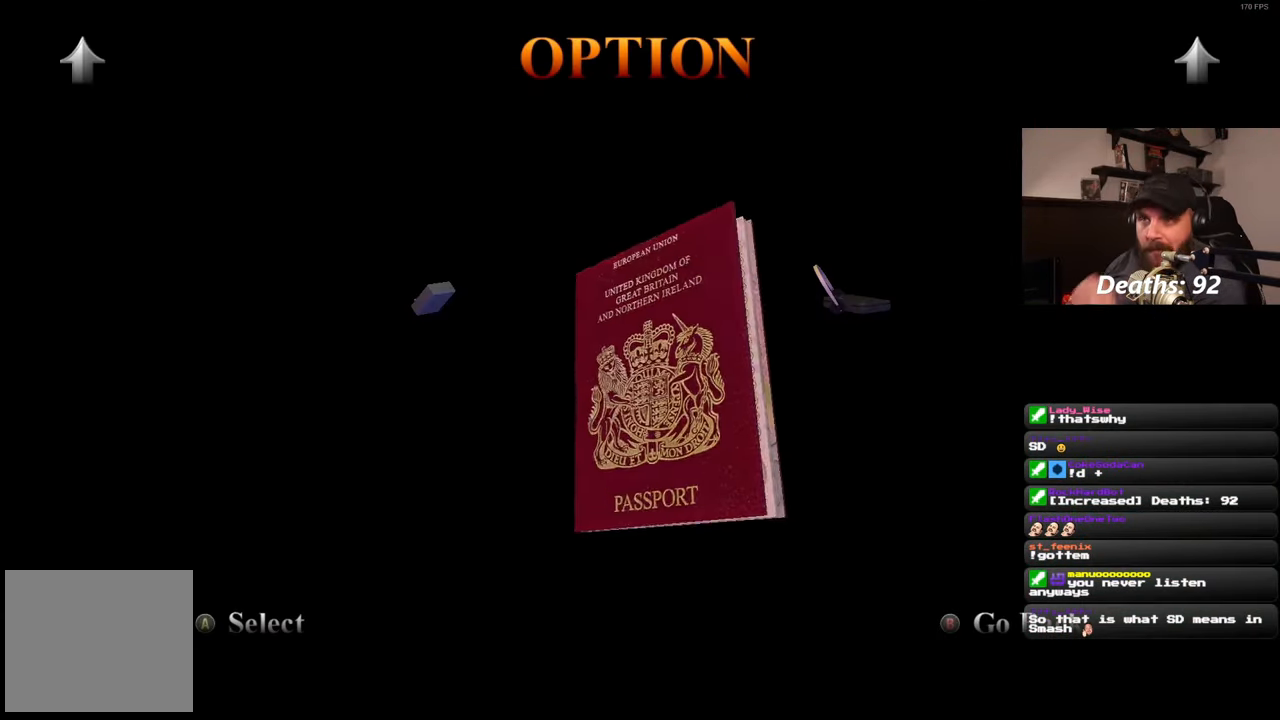
{"buttons": [], "left_stick": "center", "right_stick": "center", "events": []}
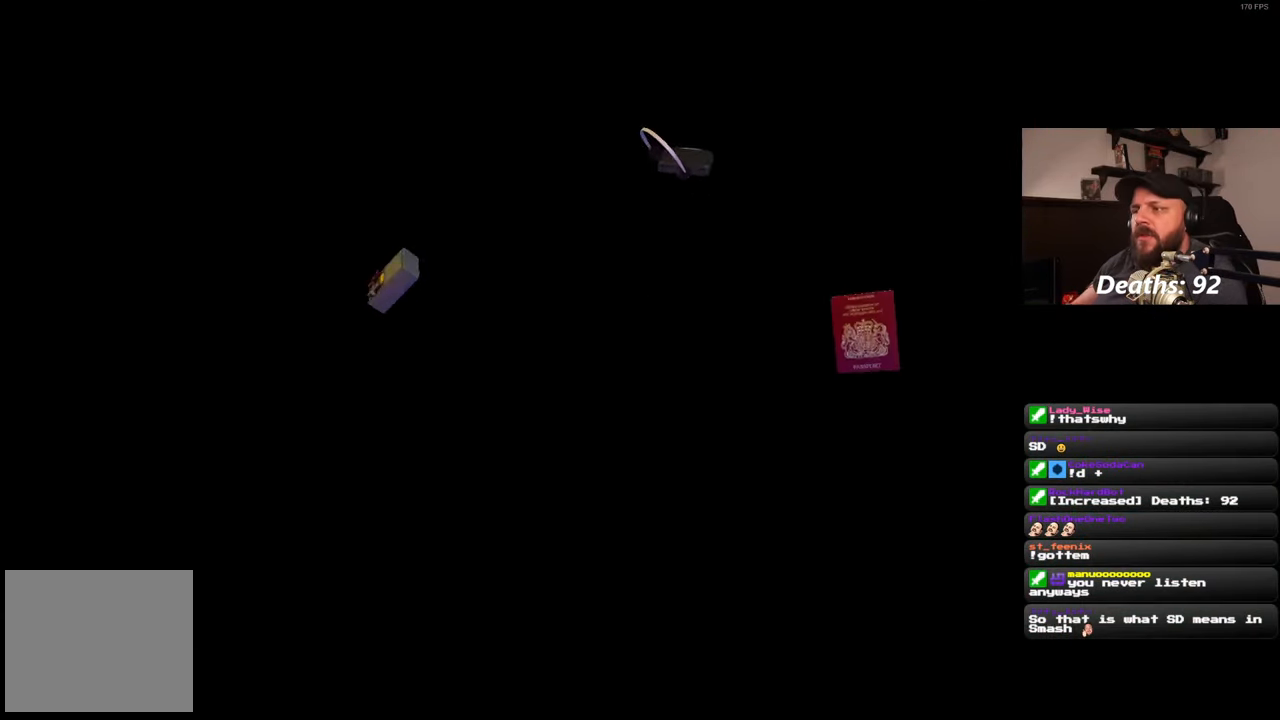
{"buttons": [], "left_stick": "center", "right_stick": "center", "events": []}
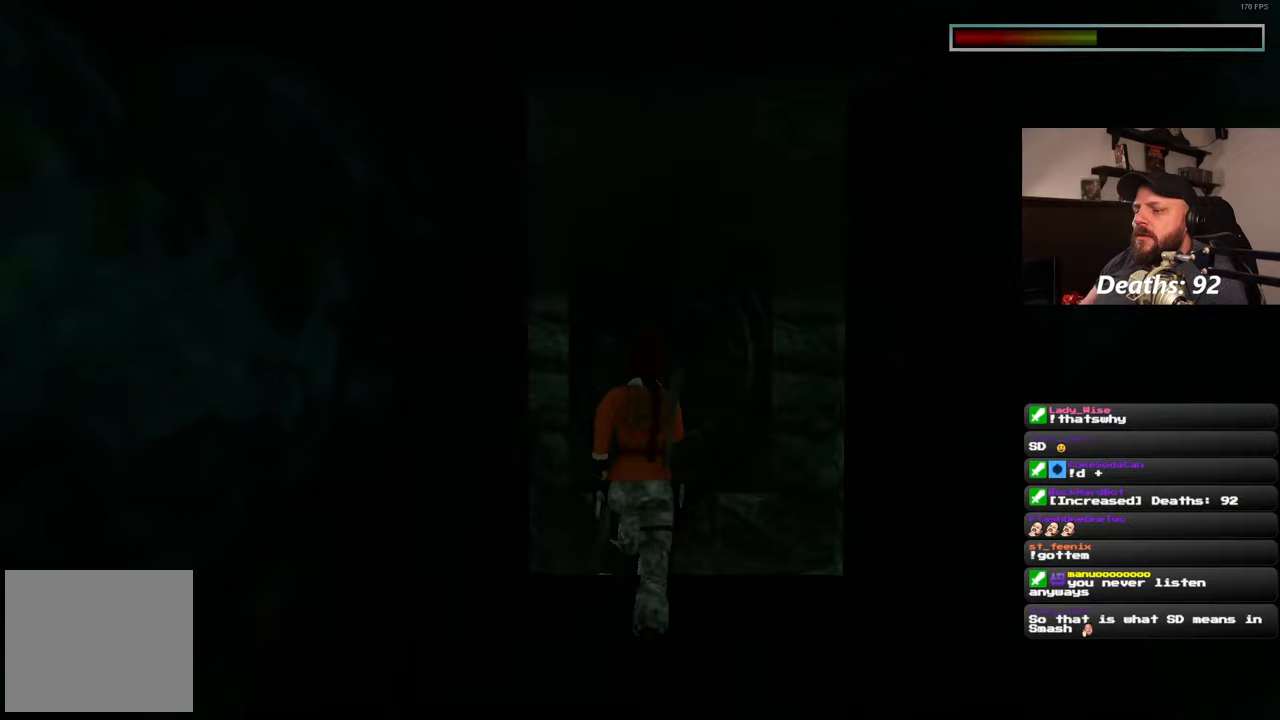
{"buttons": [], "left_stick": "center", "right_stick": "center", "events": []}
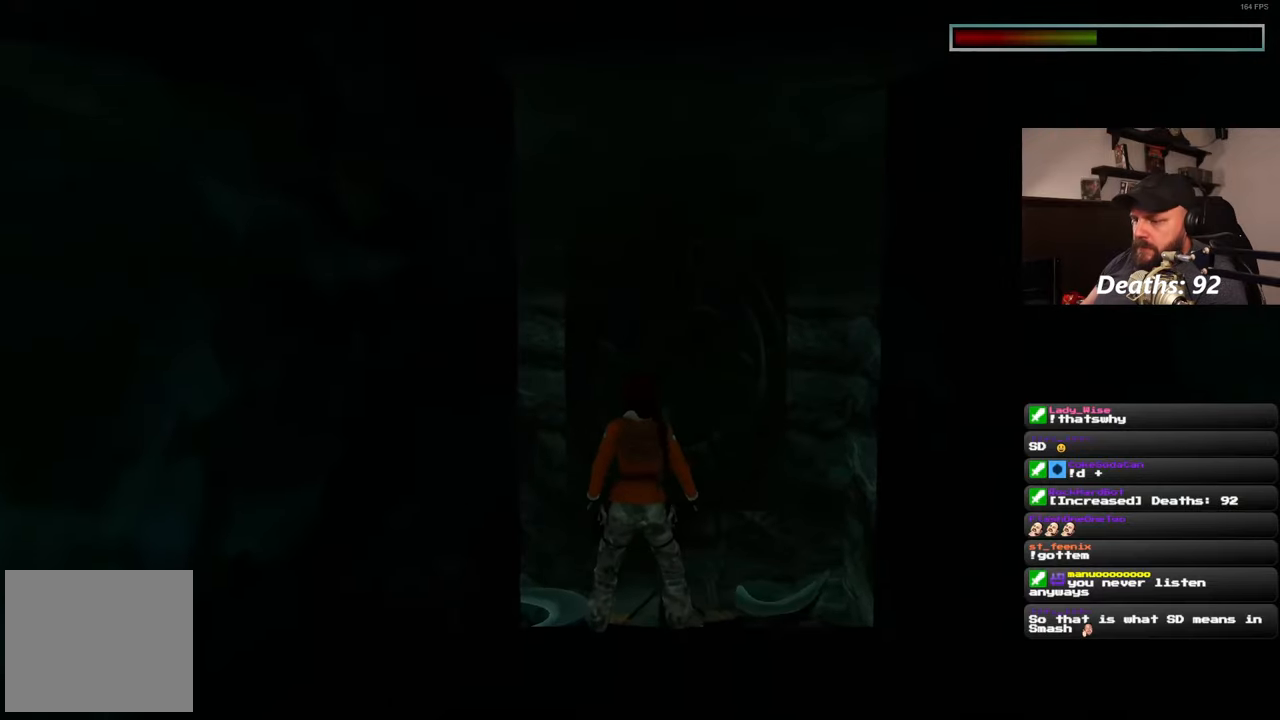
{"buttons": [], "left_stick": "center", "right_stick": "down", "events": [[133, "right_stick", "down"]]}
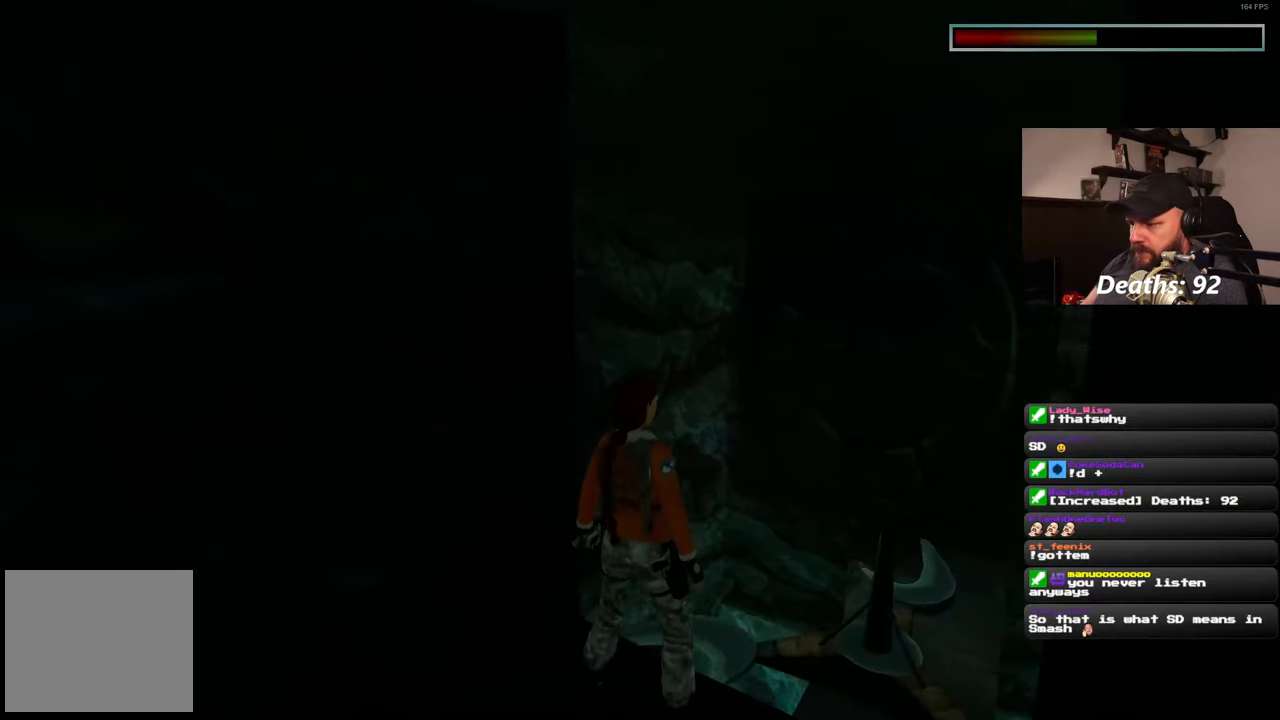
{"buttons": [], "left_stick": "up-right", "right_stick": "center", "events": [[50, "right_stick", "center"], [467, "left_stick", "up-right"]]}
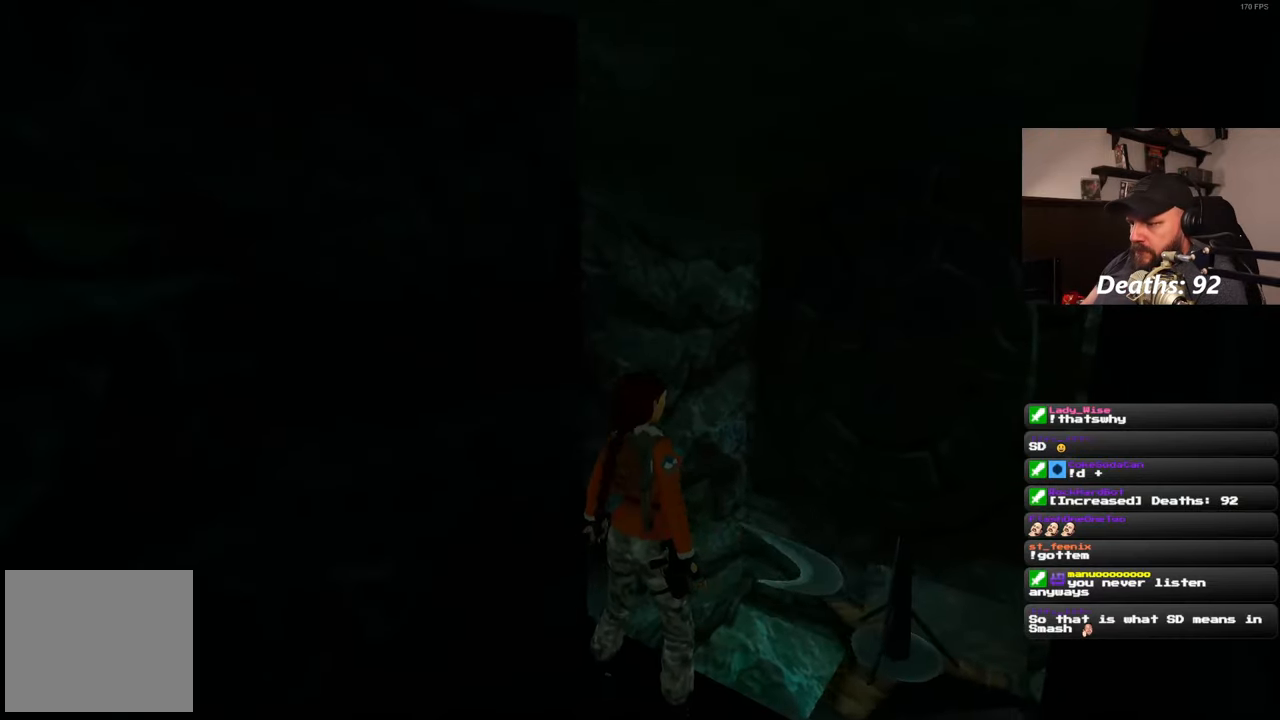
{"buttons": [], "left_stick": "center", "right_stick": "center", "events": [[500, "left_stick", "center"]]}
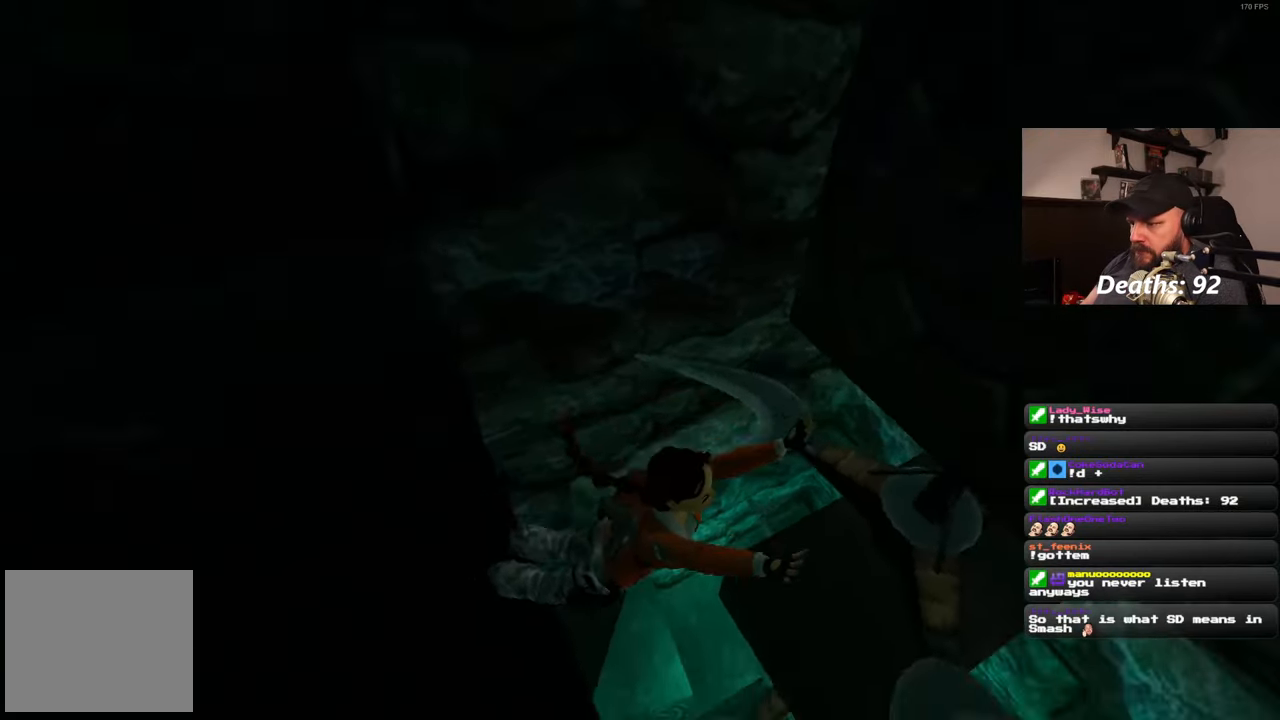
{"buttons": [], "left_stick": "center", "right_stick": "center", "events": []}
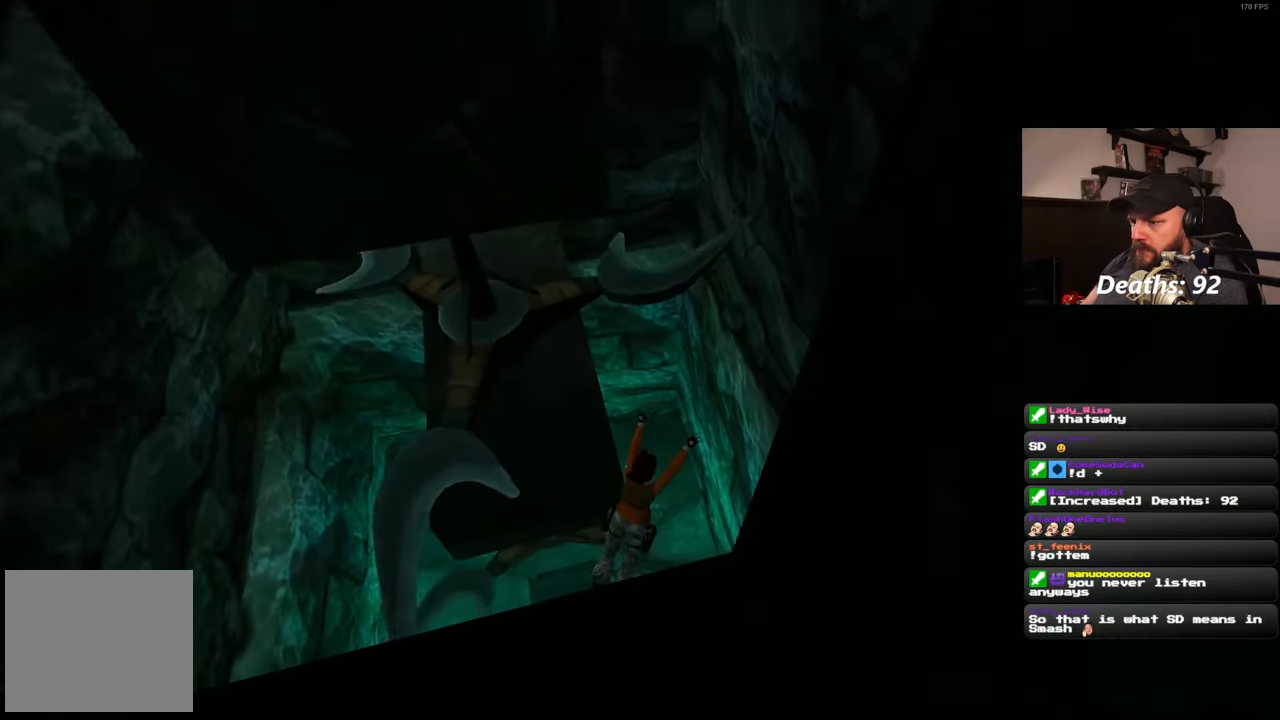
{"buttons": [], "left_stick": "center", "right_stick": "center", "events": []}
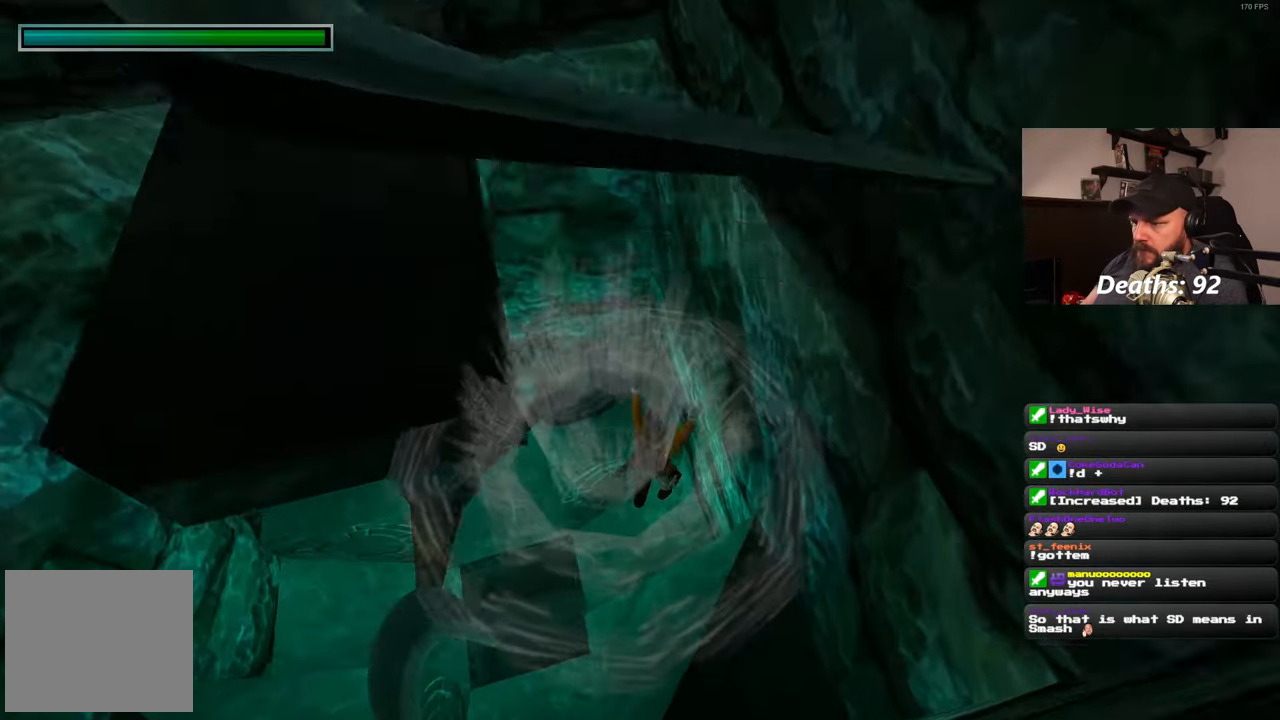
{"buttons": [], "left_stick": "up", "right_stick": "down", "events": [[167, "left_stick", "up-left"], [267, "right_stick", "down"], [300, "left_stick", "up"]]}
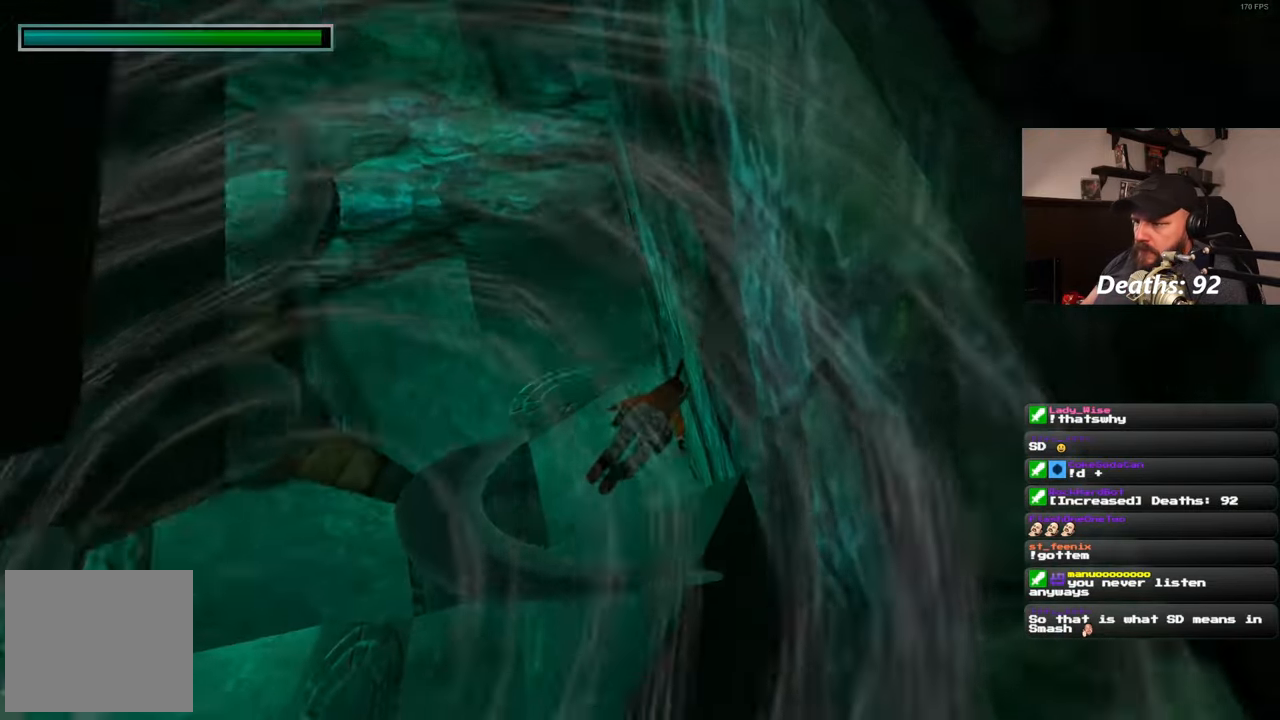
{"buttons": [], "left_stick": "up-left", "right_stick": "center", "events": [[50, "right_stick", "center"], [383, "left_stick", "up-left"]]}
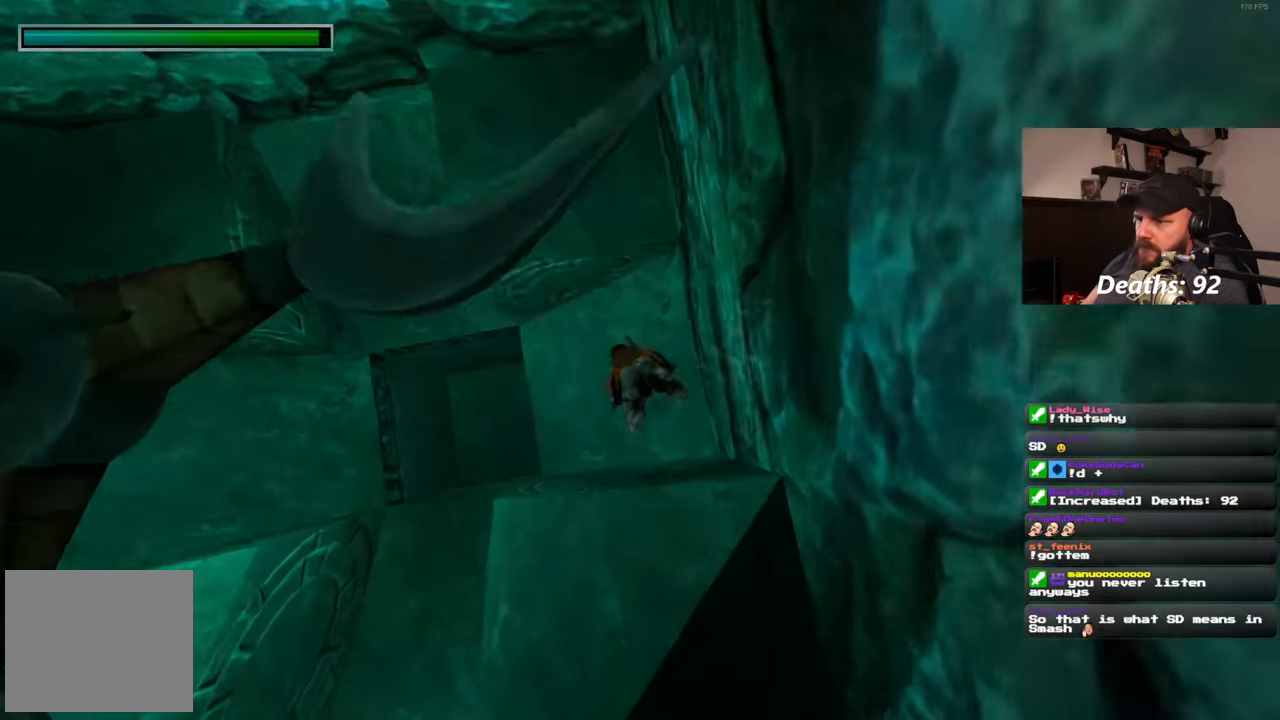
{"buttons": [], "left_stick": "up-left", "right_stick": "up-left", "events": [[17, "right_stick", "left"], [150, "right_stick", "up-left"]]}
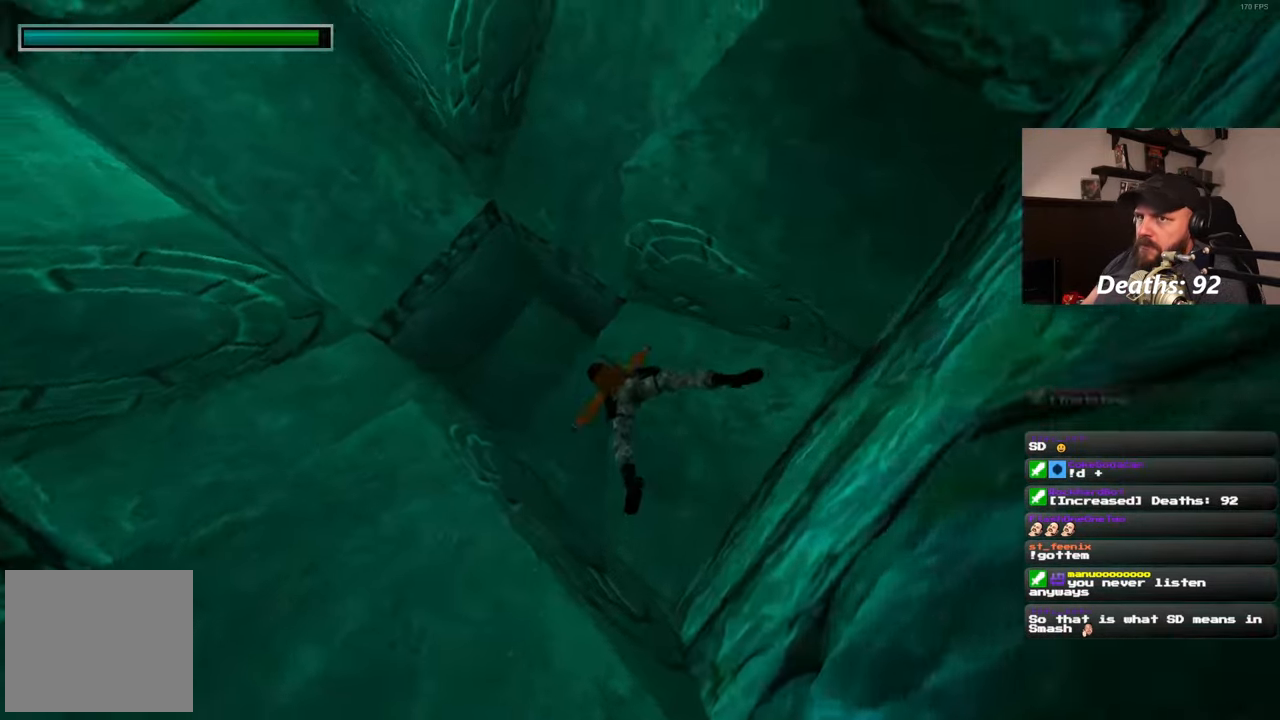
{"buttons": [], "left_stick": "up-left", "right_stick": "down-right", "events": [[83, "right_stick", "center"], [483, "right_stick", "down-right"]]}
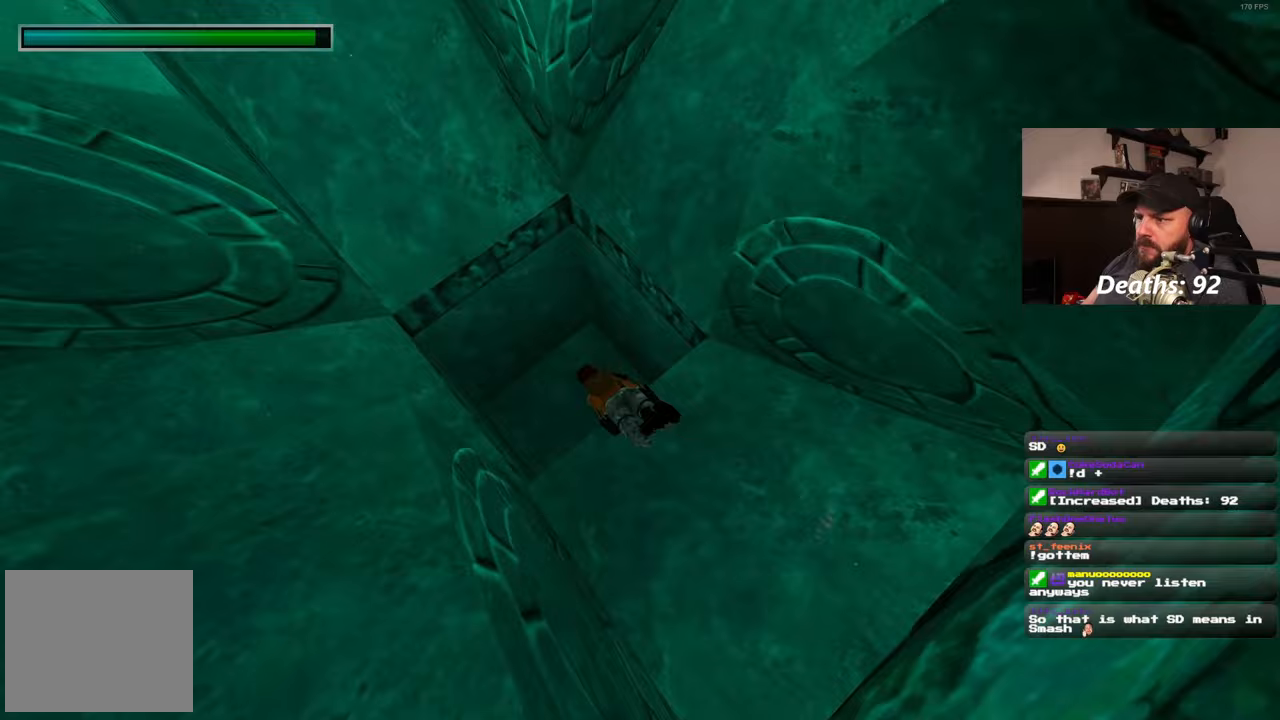
{"buttons": [], "left_stick": "up-right", "right_stick": "down-right", "events": [[483, "left_stick", "up-right"]]}
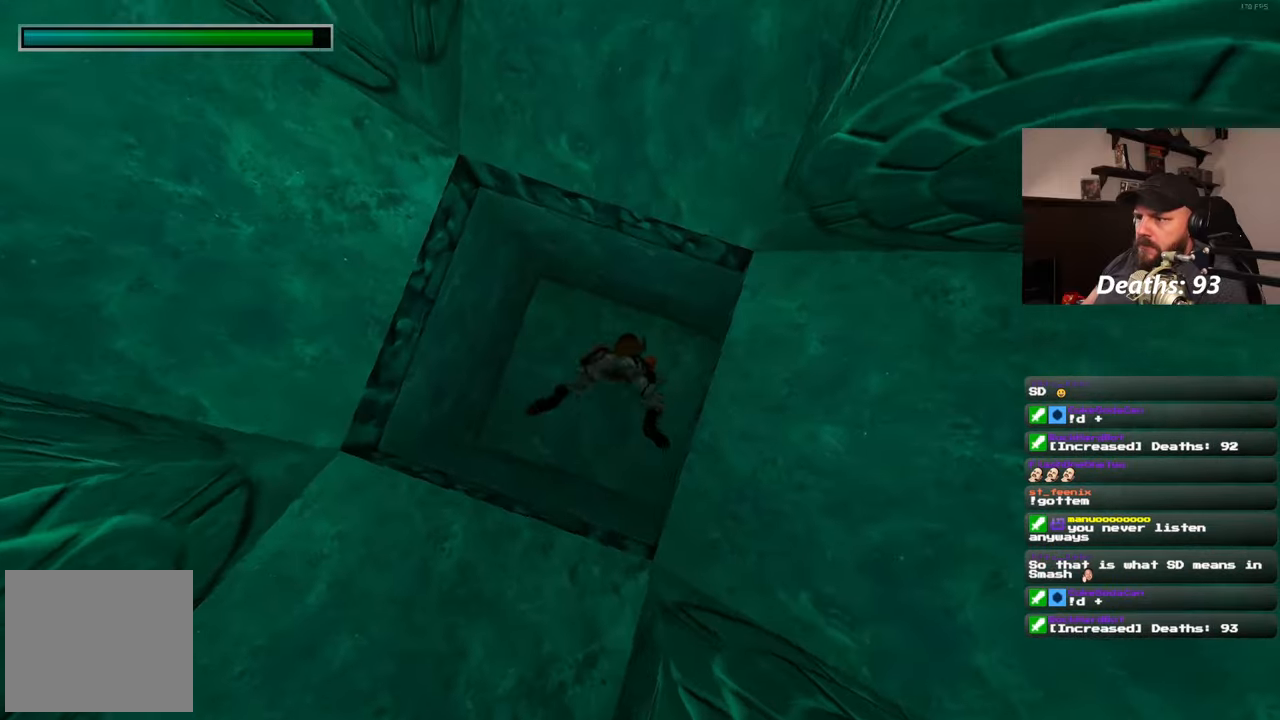
{"buttons": [], "left_stick": "up", "right_stick": "up-right", "events": [[33, "right_stick", "right"], [150, "left_stick", "right"], [150, "right_stick", "up-right"], [400, "left_stick", "up-right"], [500, "left_stick", "up"]]}
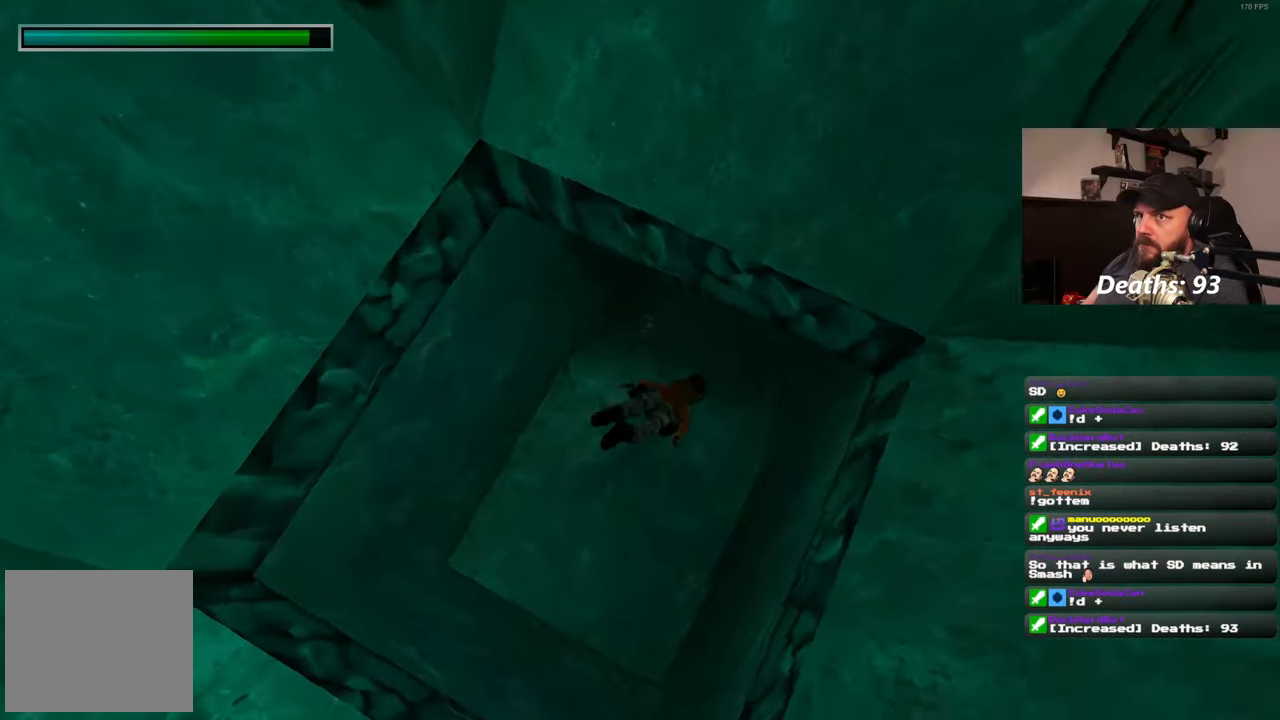
{"buttons": [], "left_stick": "up", "right_stick": "center", "events": [[283, "right_stick", "center"]]}
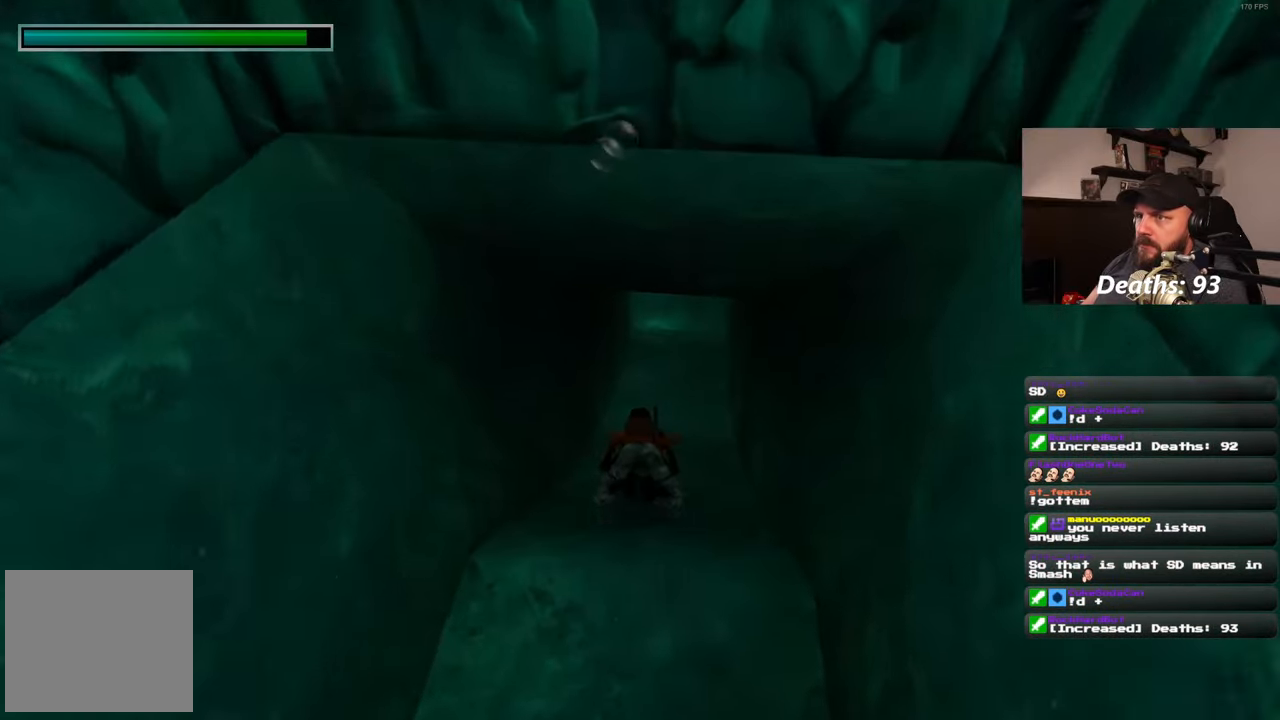
{"buttons": [], "left_stick": "up", "right_stick": "center", "events": [[233, "right_stick", "up-right"], [333, "right_stick", "center"]]}
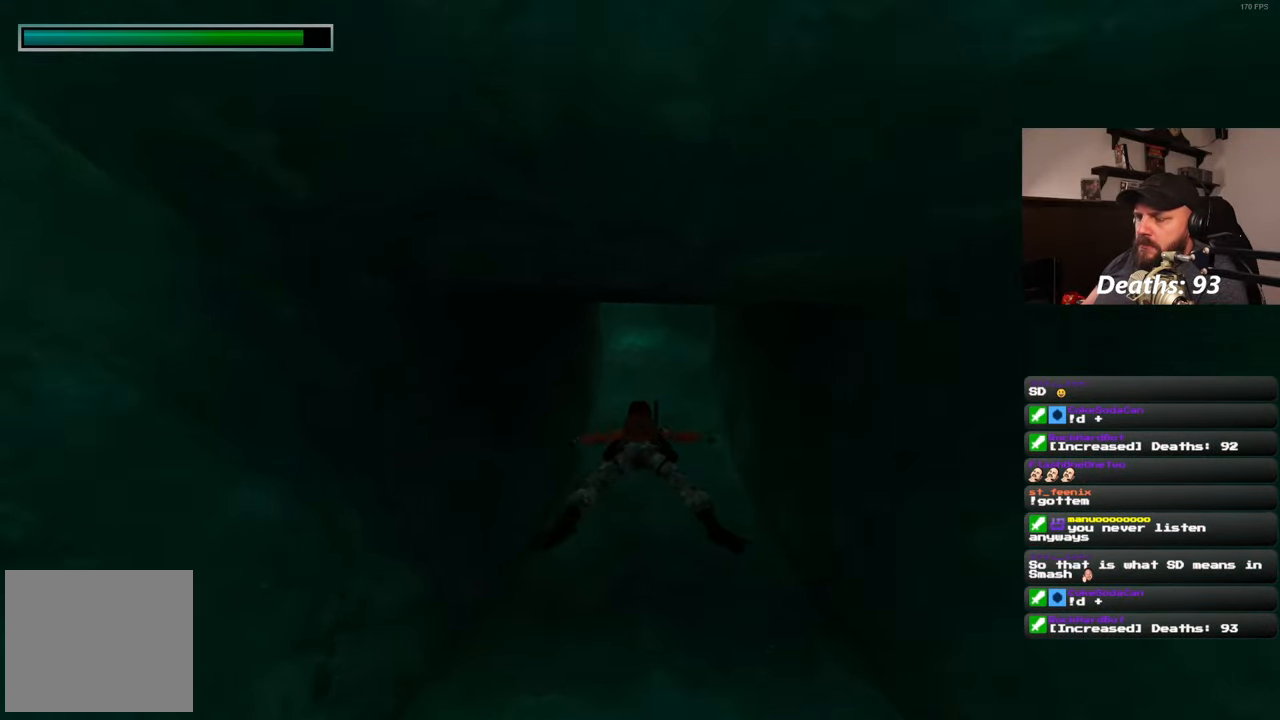
{"buttons": [], "left_stick": "up", "right_stick": "center", "events": [[300, "right_stick", "up-right"], [433, "right_stick", "center"]]}
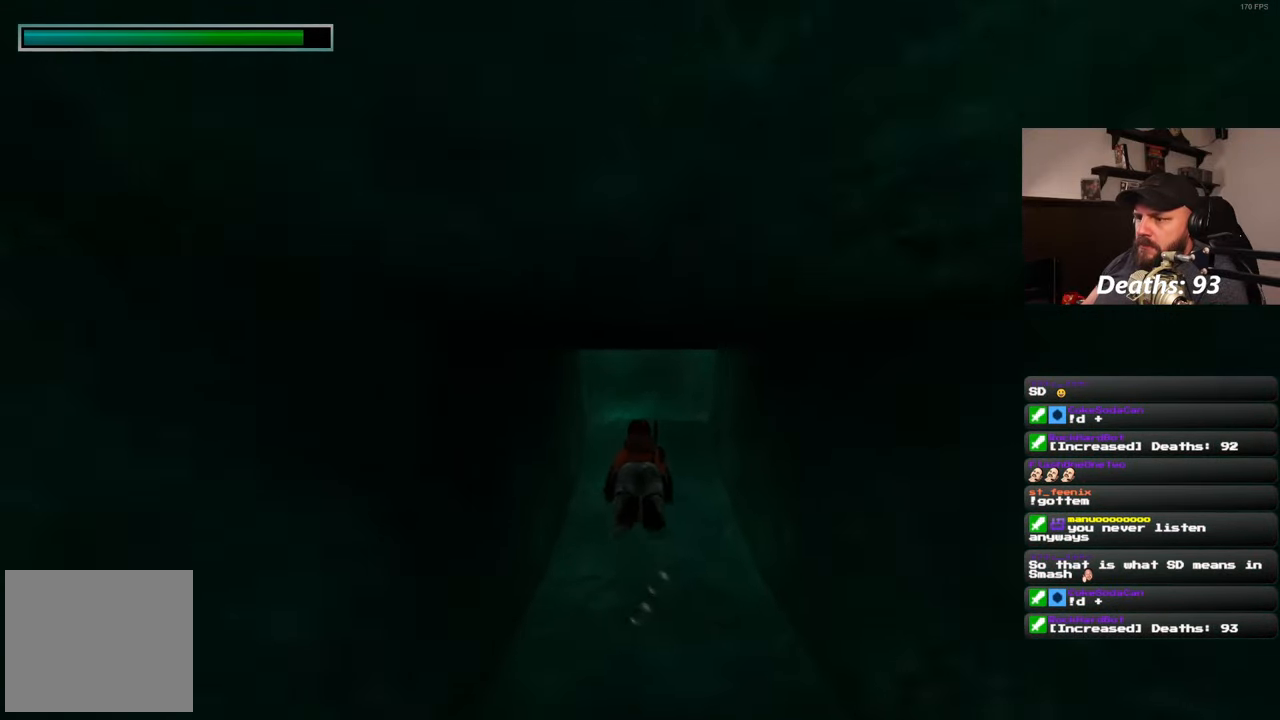
{"buttons": [], "left_stick": "up", "right_stick": "center", "events": []}
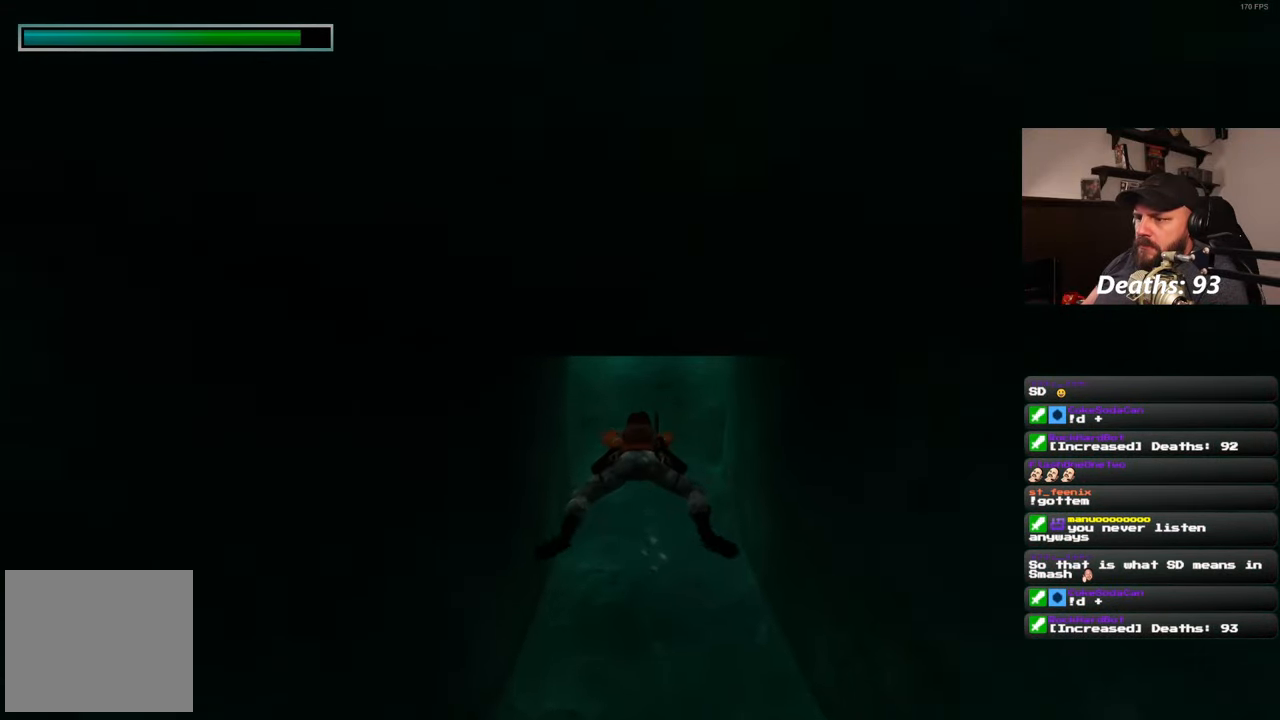
{"buttons": [], "left_stick": "up", "right_stick": "center", "events": []}